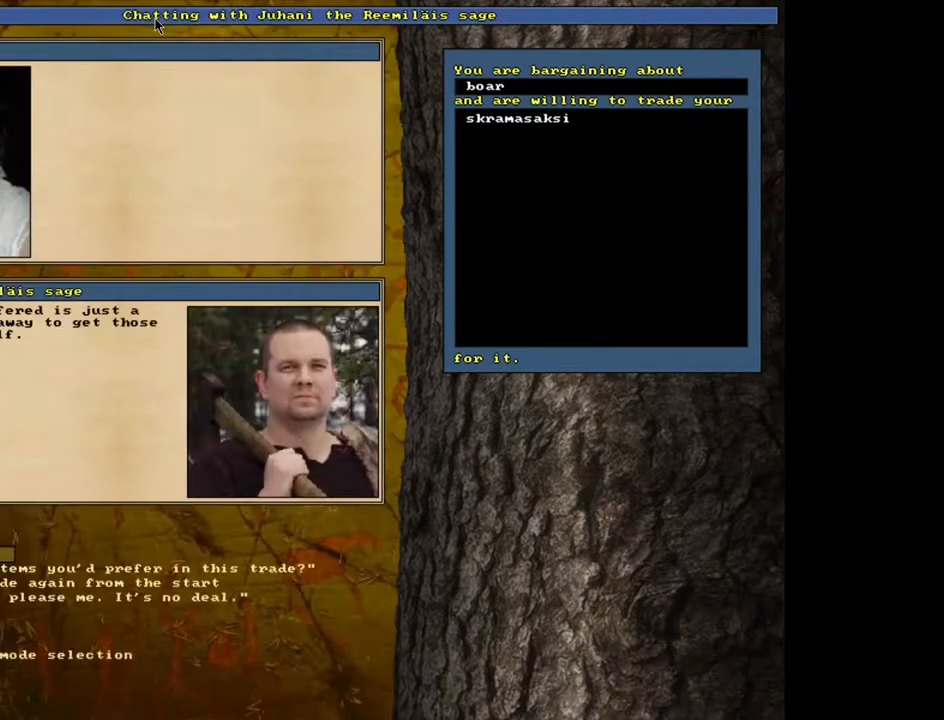
Gameplay with keyboard and mouse; each line is a JSON object with the keys and mouse buttons held at the frame after it. "events" lists presses ("down") and releases ("up") of ".", "/", "0", "1", "2", "3", "4", "5", "6", "7", "8", "9", "a", "alt_l", "alt_r", "b", "backslash", "backspace", "c", "caps_lock", "comma", "ctrl_l", "ctrl_r", "d", "down", "e", "equals", "escape", "f", "f1", "f10", "f11", "f12", "f2", "f3", "f4", "f5", "f6", "f7", "f8", "f9", "g", "h", "i", "j", "k", "l", "lbracket", "left", "m", "minus", "n", "num0", "num1", "num2", "num3", "num4", "num5", "num6", "num7", "num8", "num9", "o", "p", "q", "quote", "r", "rbracket", "return", "right", "s", "semicolon", "shift_l", "shift_r", "space", "super", "t", "tab", "tilde", "u", "up", "v", "w", "x", "y", "z", "mouse_left", "mouse_wheel", "mouse_right", "mouse_mb4" and "mouse_mb5" between this image and that frame as [ms after this image, input, new state], when the widget could be followed in between. "mouse_left", "mouse_wheel", "mouse_right", "mouse_mb4", "mouse_mb5" = the "left", "wheel", "right", "mb4", "mb5" buttons of the "mouse" list. No other keys are recorded. "wheel" means that the mouse wheel is clicked or scrolled. Mouse movement is not recorded.
{"keys": [], "mouse": [], "events": [[17, "space", "up"]]}
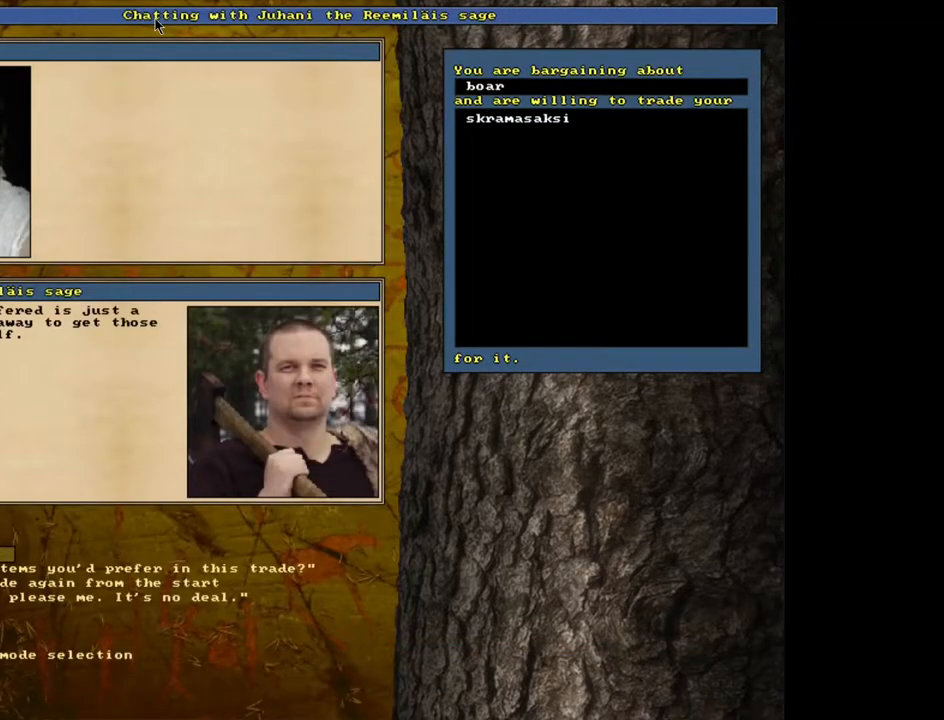
{"keys": [], "mouse": [], "events": []}
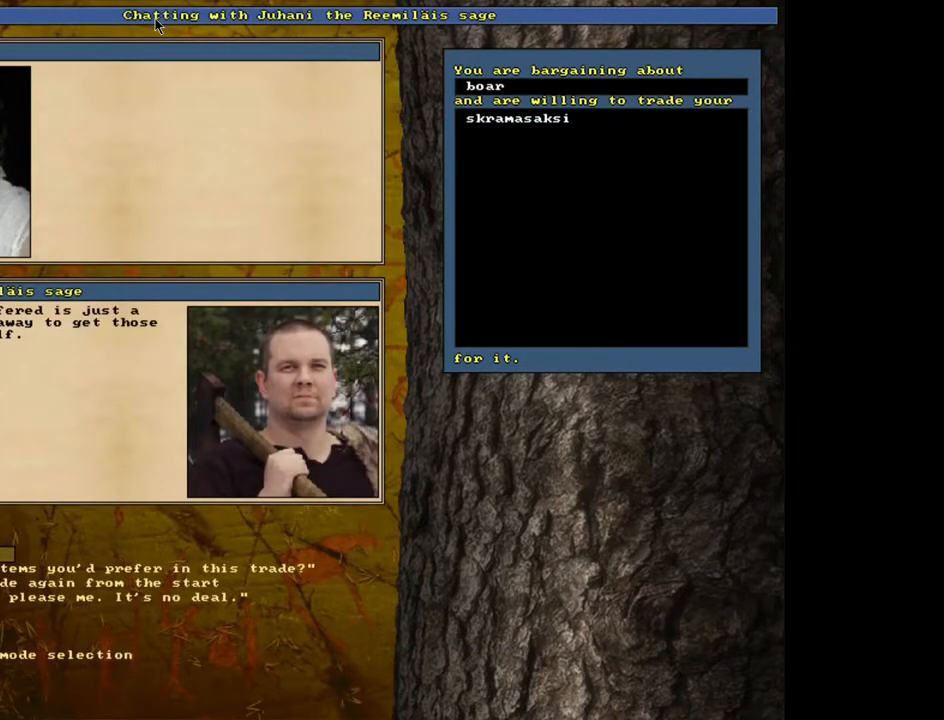
{"keys": [], "mouse": [], "events": [[117, "down", "down"], [217, "down", "up"], [383, "return", "down"], [483, "return", "up"]]}
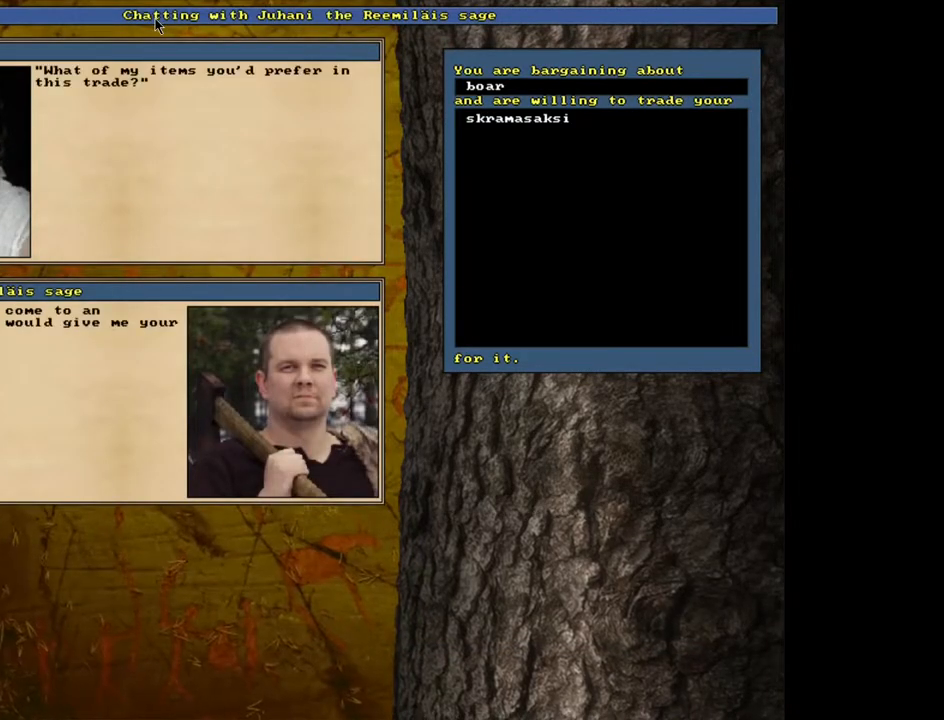
{"keys": [], "mouse": [], "events": []}
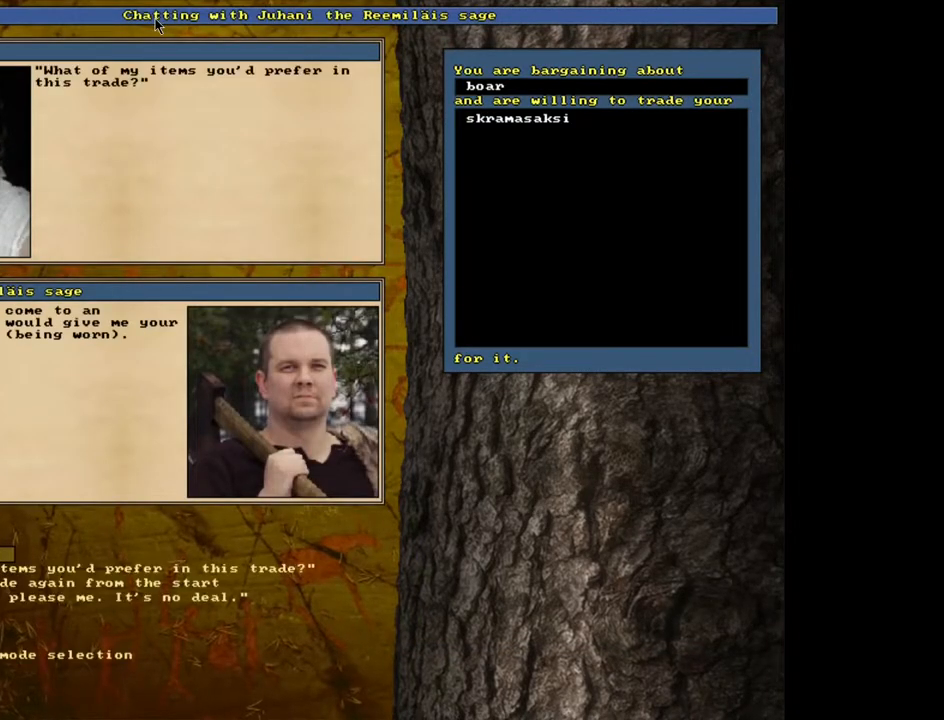
{"keys": [], "mouse": [], "events": []}
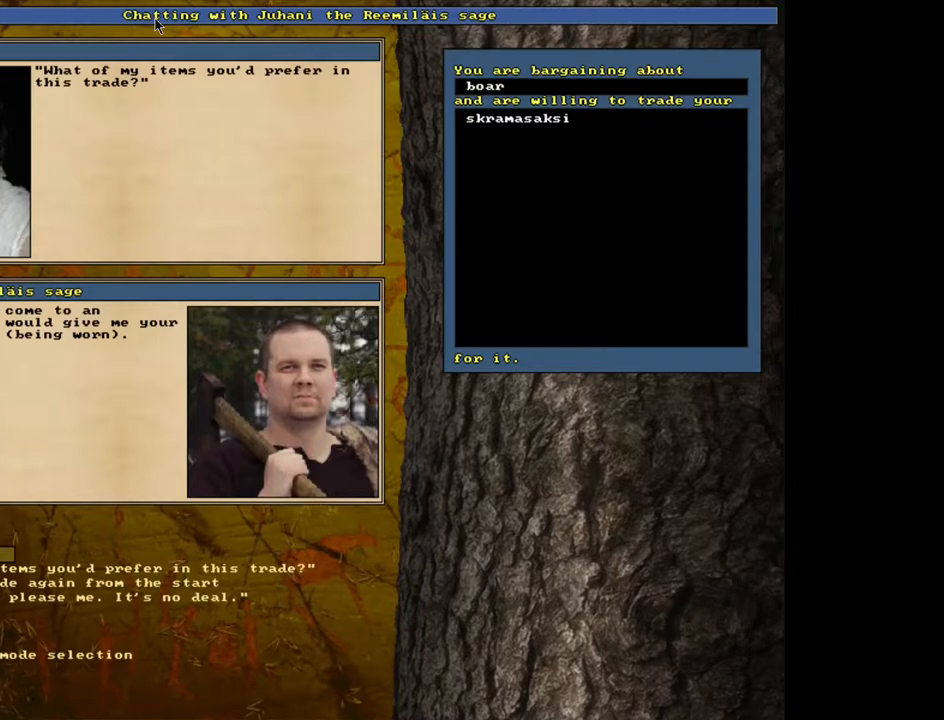
{"keys": [], "mouse": [], "events": []}
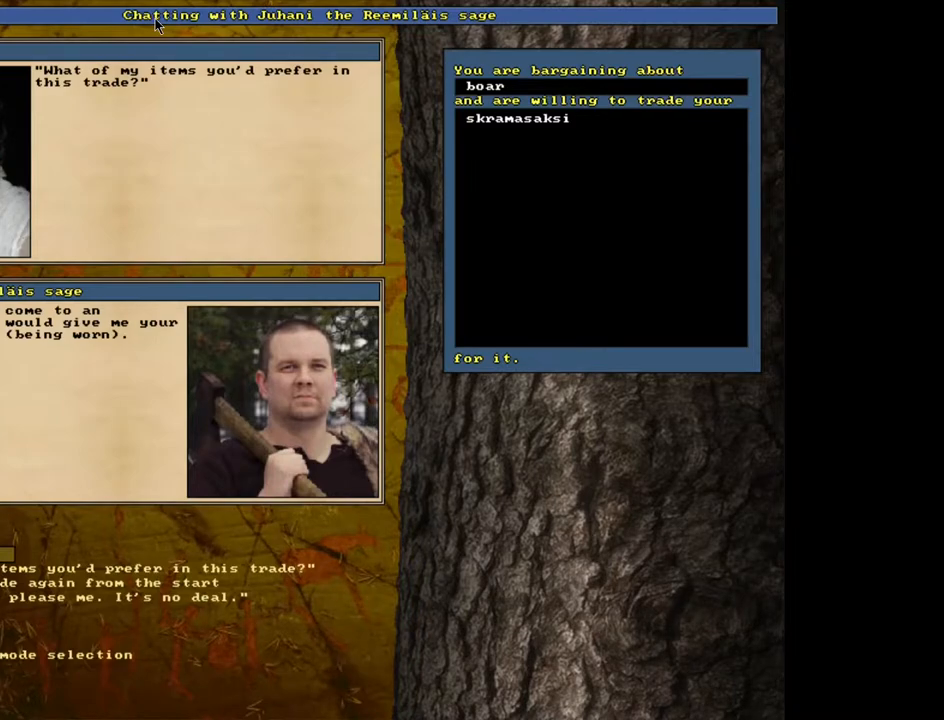
{"keys": [], "mouse": [], "events": [[17, "return", "down"], [83, "return", "up"]]}
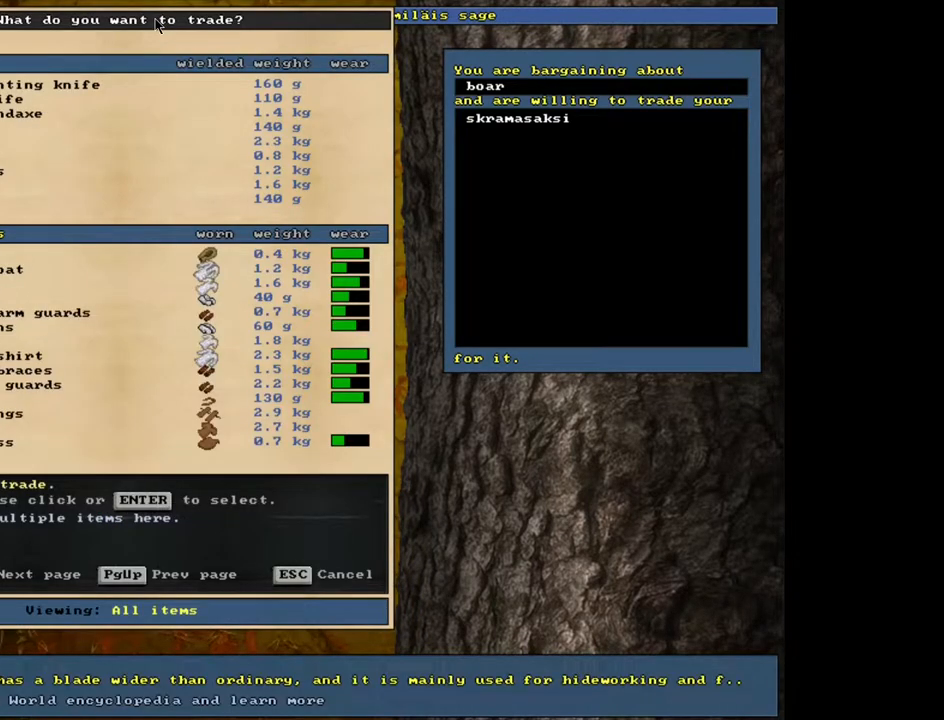
{"keys": [], "mouse": [], "events": []}
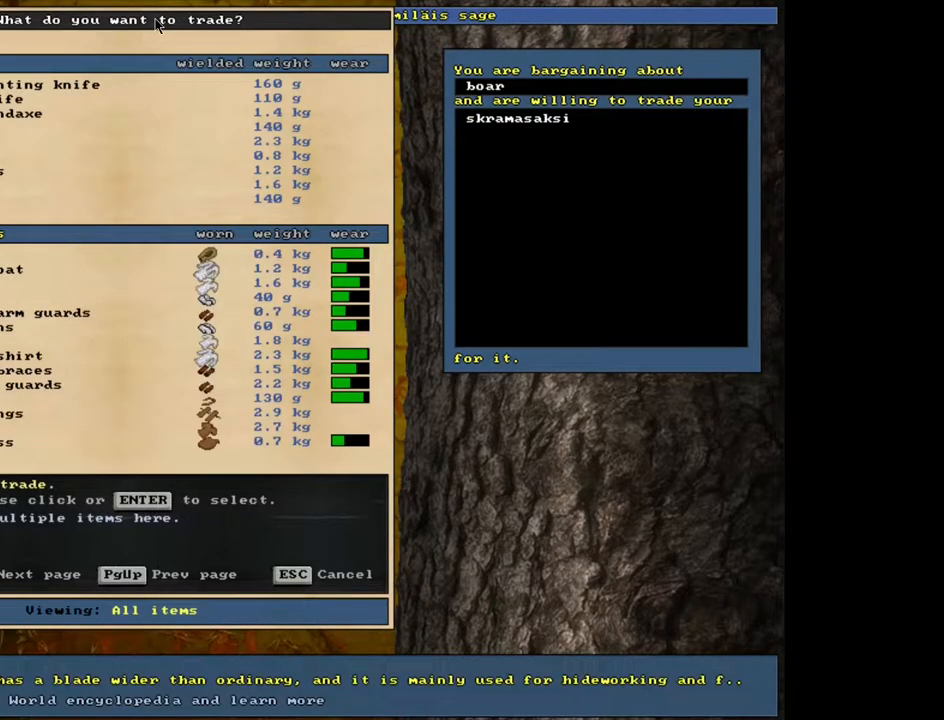
{"keys": [], "mouse": [], "events": [[200, "up", "down"], [300, "up", "up"]]}
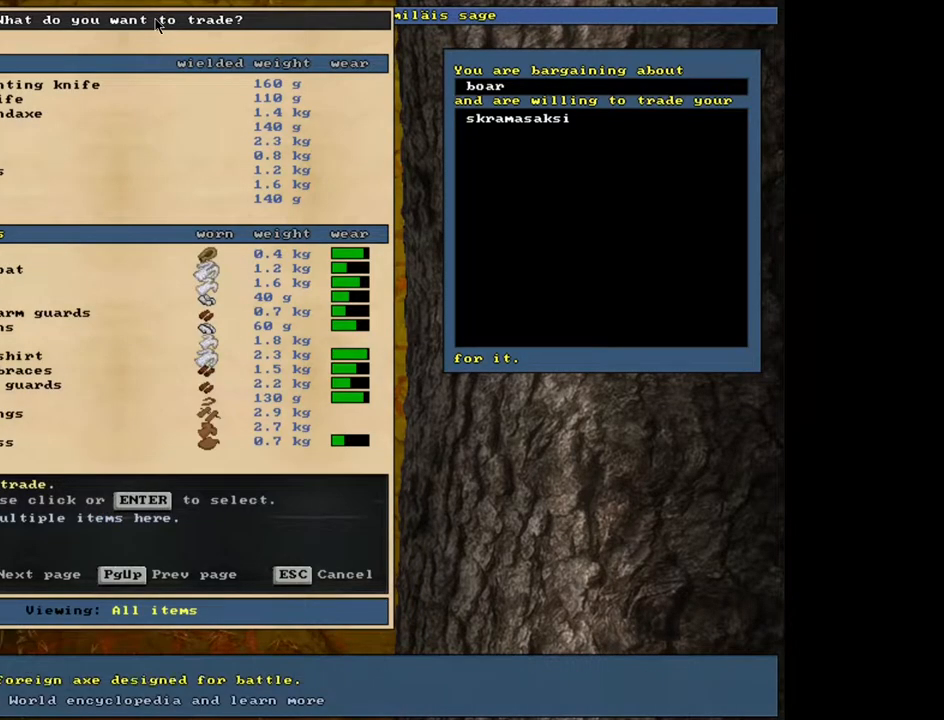
{"keys": ["up"], "mouse": [], "events": [[417, "up", "down"]]}
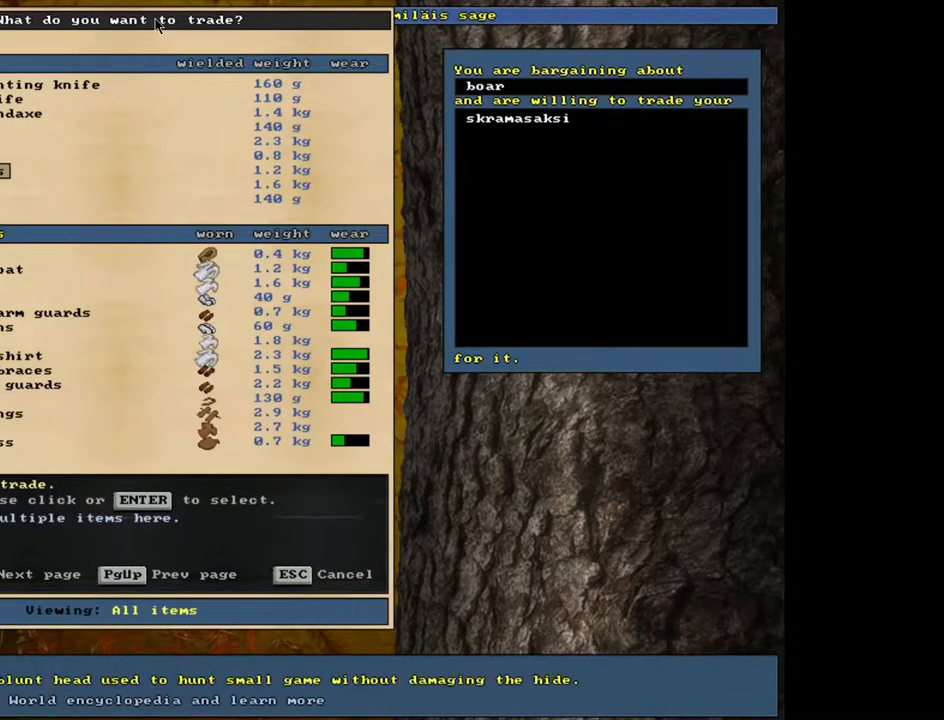
{"keys": [], "mouse": [], "events": [[100, "up", "up"]]}
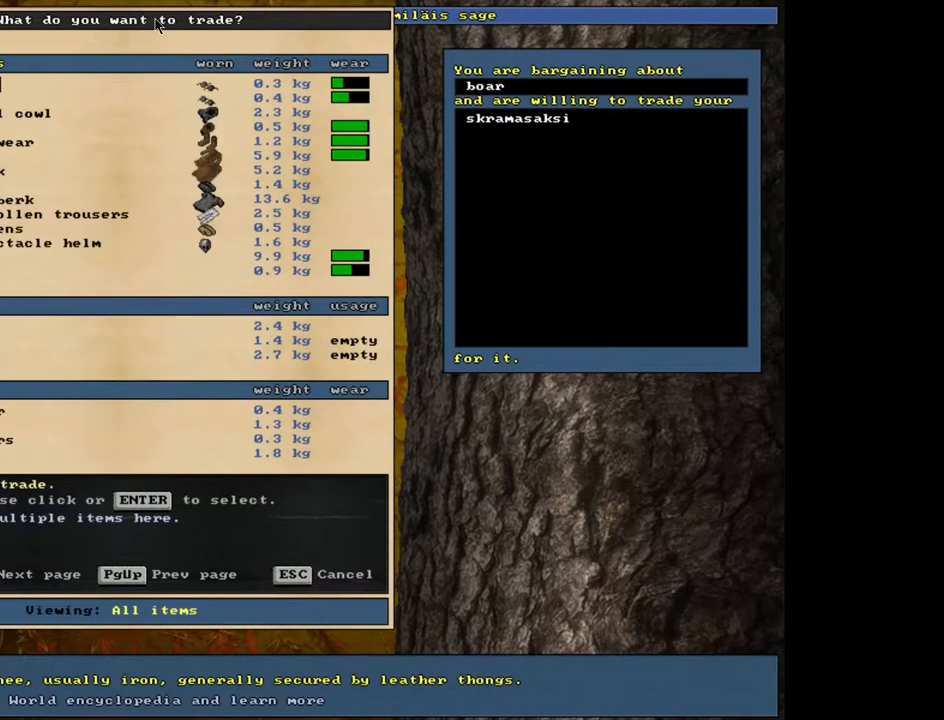
{"keys": [], "mouse": [], "events": []}
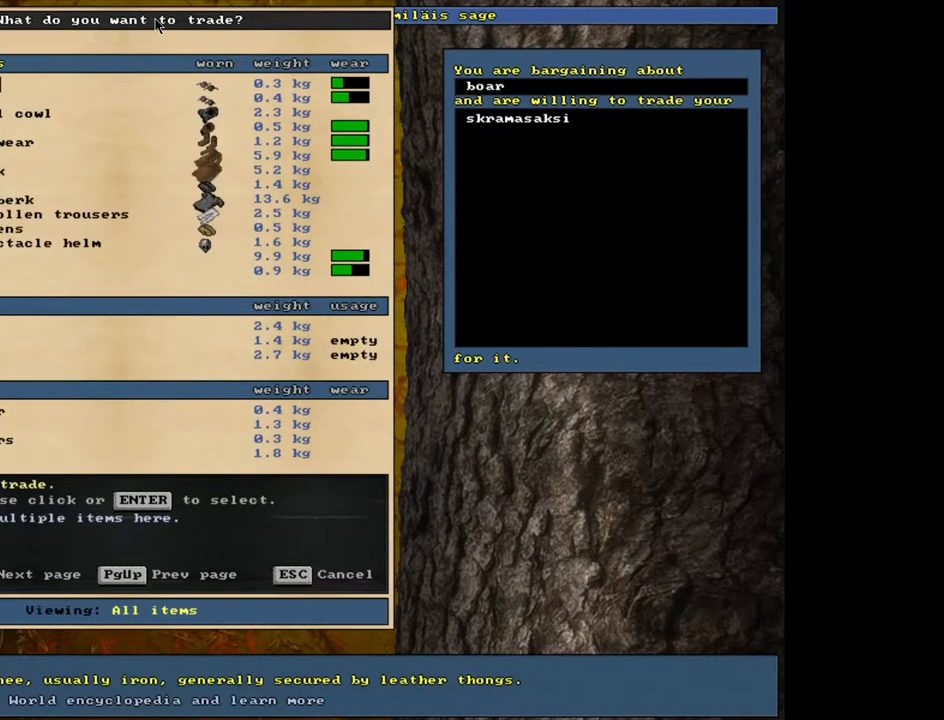
{"keys": [], "mouse": [], "events": []}
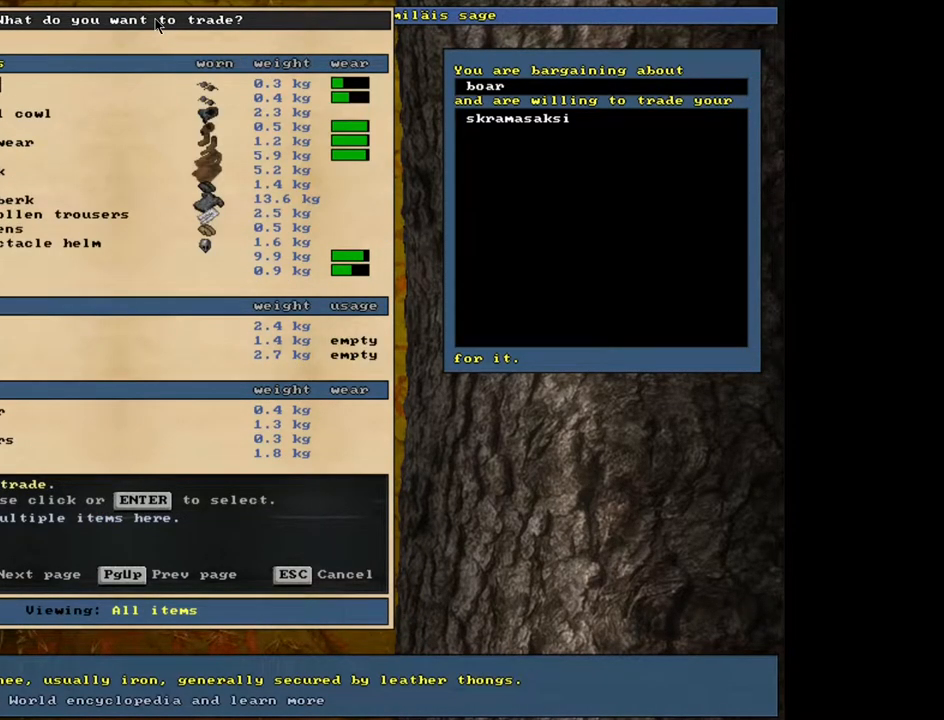
{"keys": [], "mouse": [], "events": []}
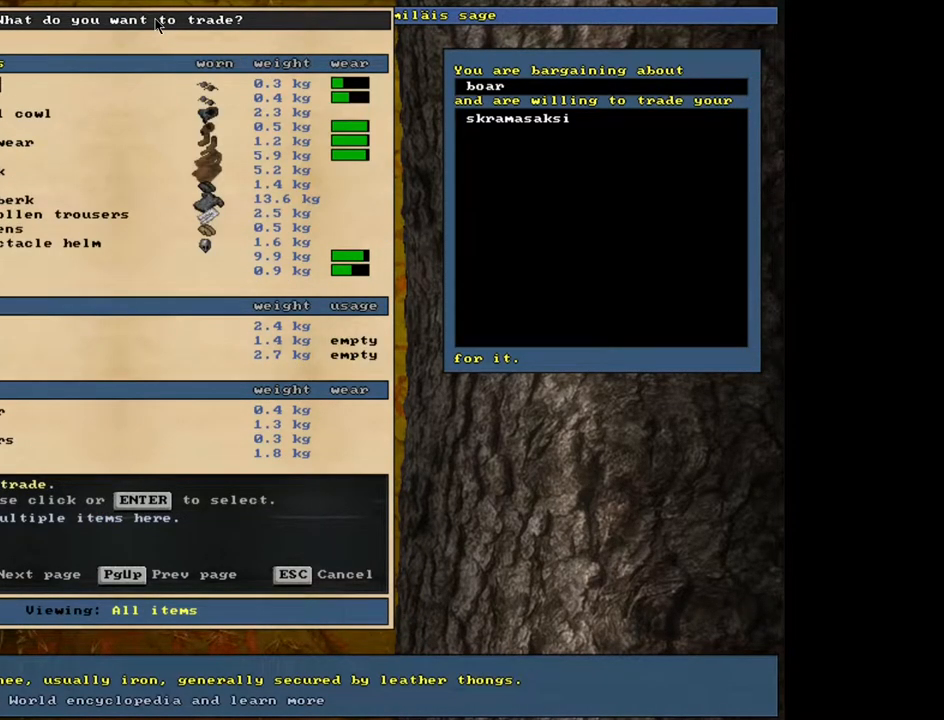
{"keys": [], "mouse": [], "events": []}
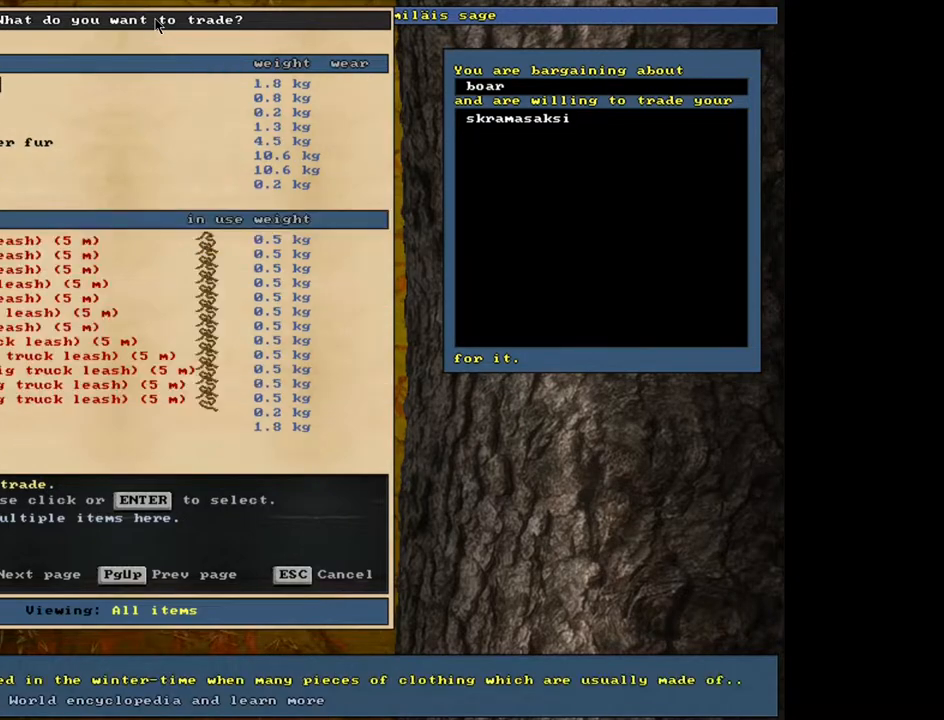
{"keys": [], "mouse": [], "events": []}
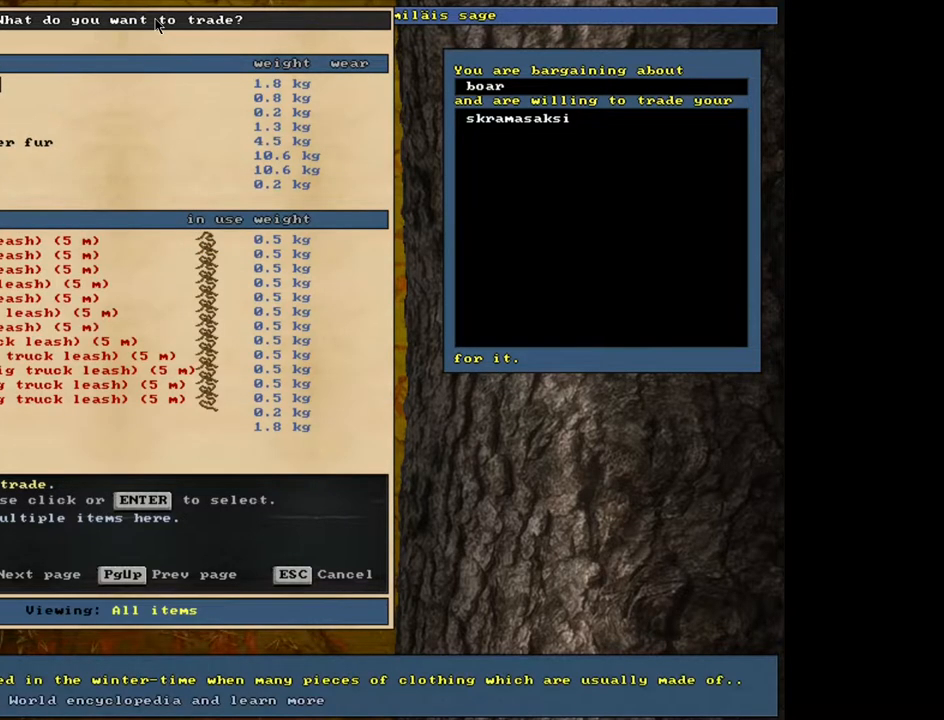
{"keys": [], "mouse": [], "events": []}
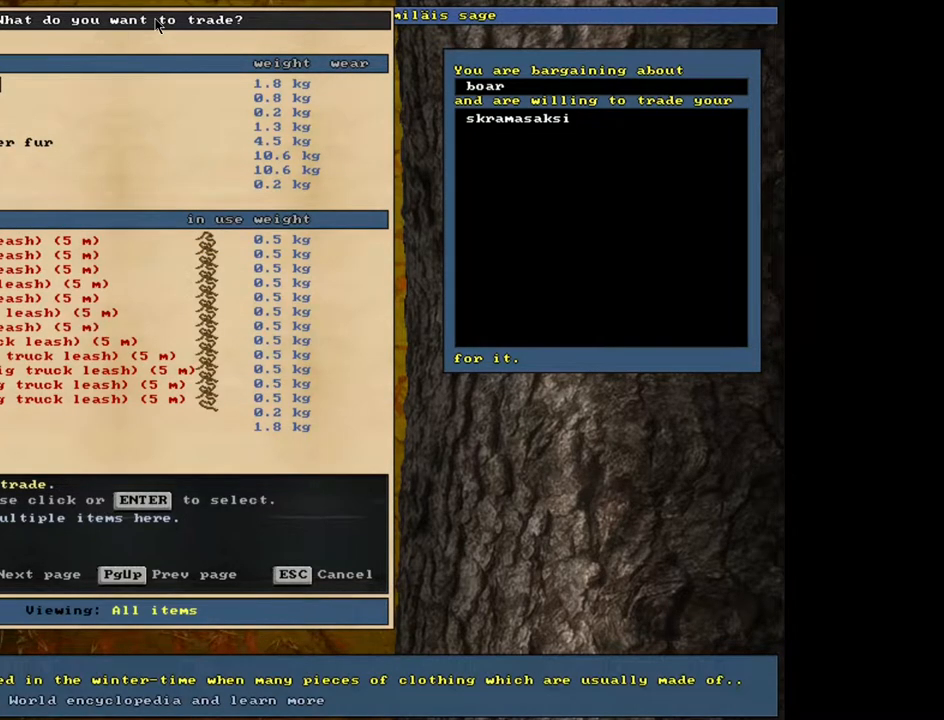
{"keys": ["down"], "mouse": [], "events": [[100, "down", "down"], [183, "down", "up"], [267, "down", "down"], [367, "down", "up"], [450, "down", "down"]]}